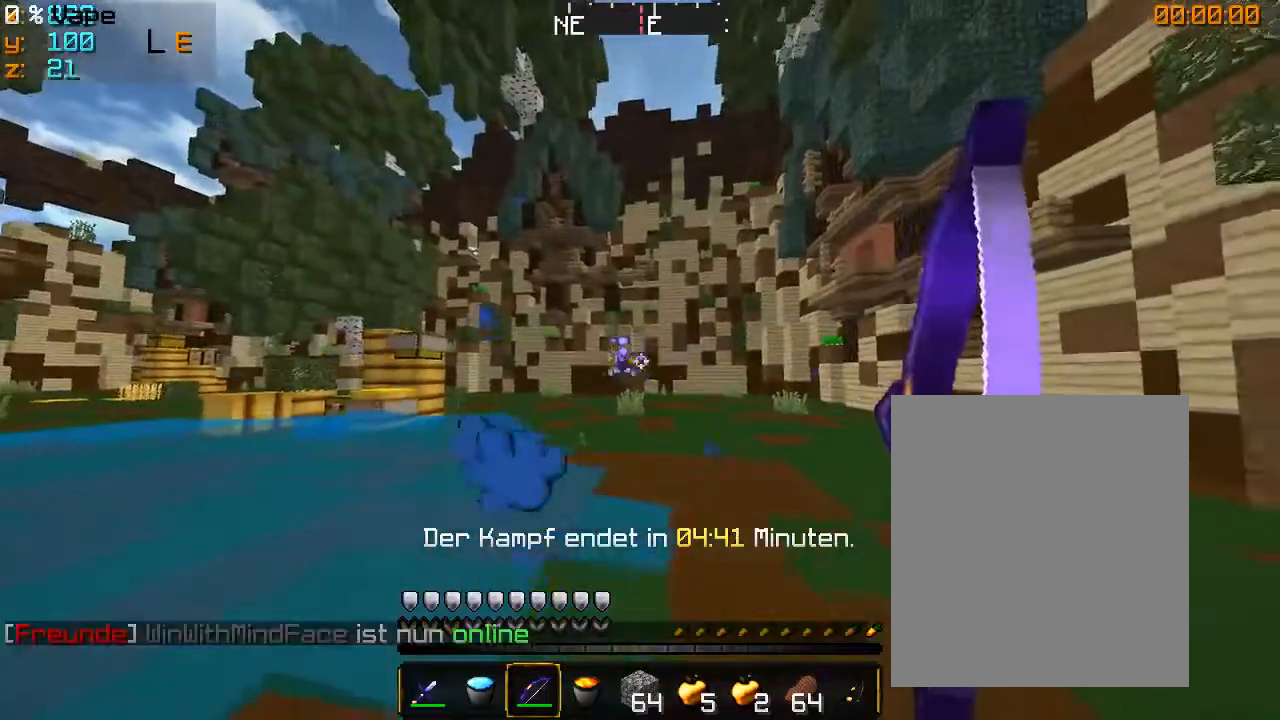
Gameplay with keyboard and mouse; each line is a JSON object with the keys and mouse buttons held at the frame after it. "events" lists presses ("down") and releases ("up") of "a", "d", "s", "w", "mouse_left" and "mouse_right" between this image and that frame as [ms after this image, input, new state], when the widget could be followed in between. "mouse_left", "mouse_right" = the "left", "right" buttons of the "mouse" list. No other keys are recorded. Fast repeated clicks can show as one long hold. Mouse movement is not recorded.
{"keys": ["d"], "mouse": ["right"], "events": [[66, "d", "up"], [166, "a", "down"], [266, "a", "up"], [266, "d", "down"], [400, "s", "up"]]}
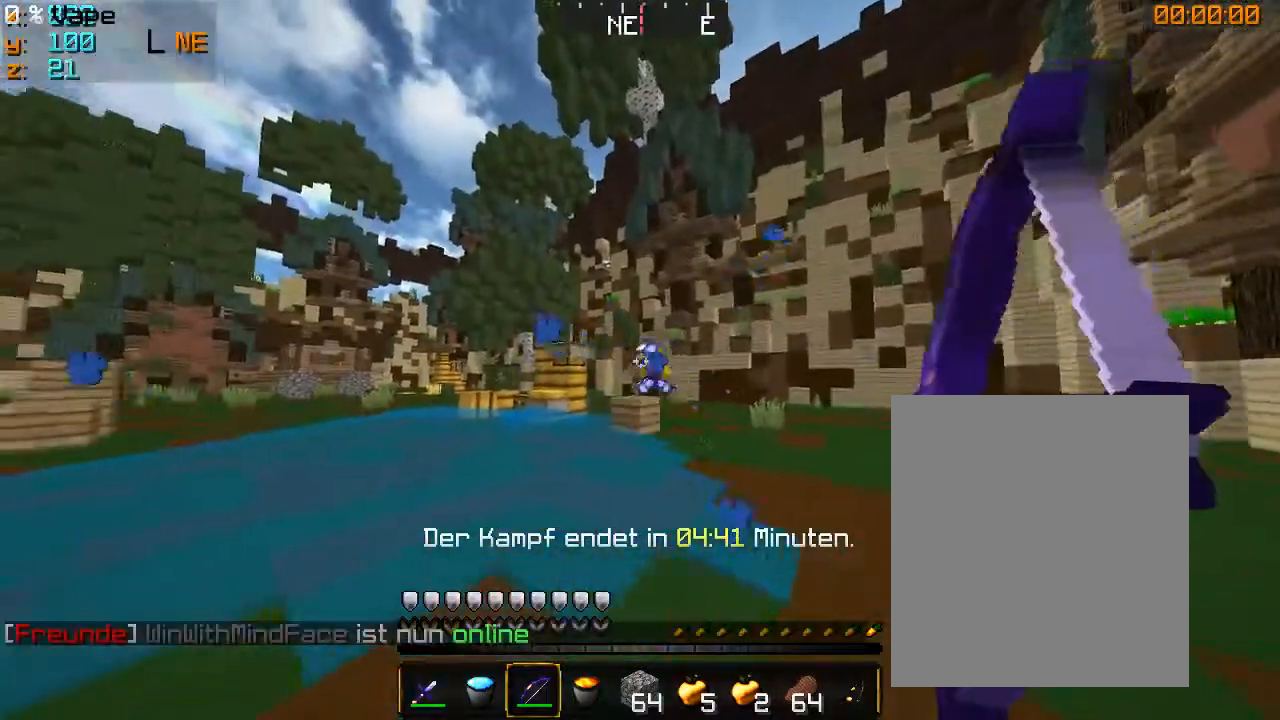
{"keys": ["a"], "mouse": ["right"], "events": [[166, "a", "down"], [166, "mouse_right", "up"], [233, "mouse_right", "down"], [266, "d", "up"]]}
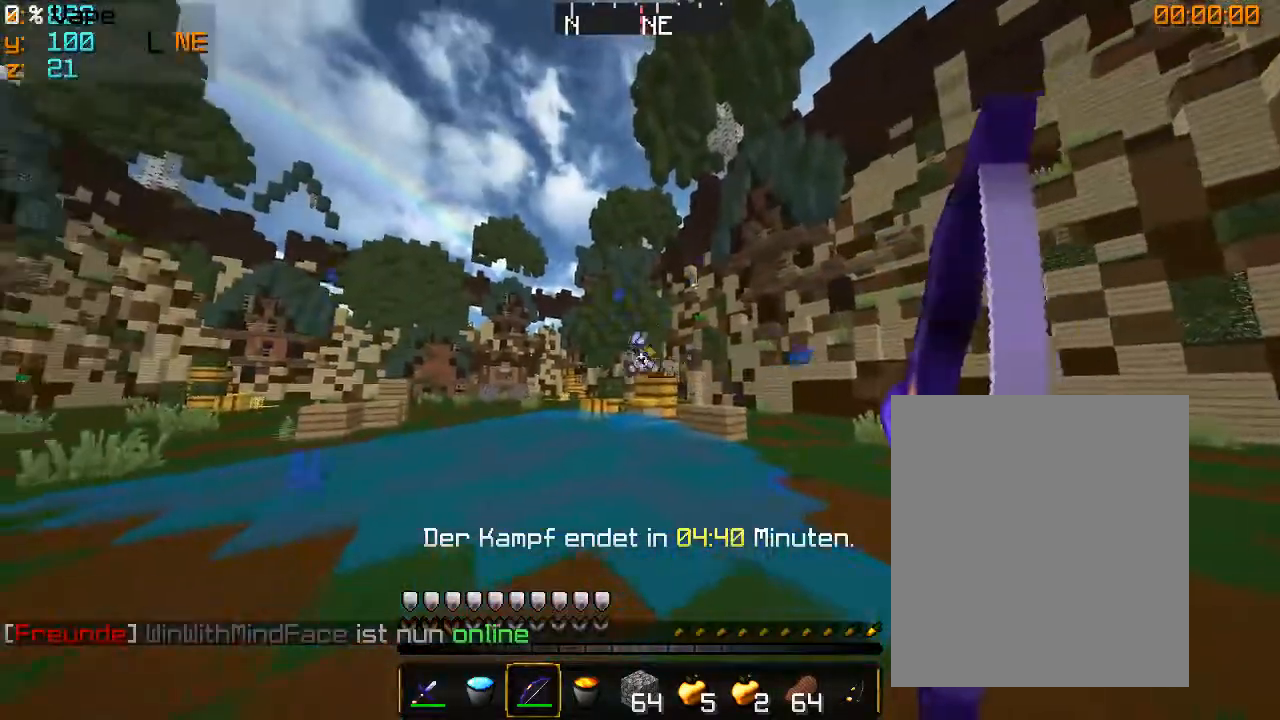
{"keys": ["a"], "mouse": [], "events": [[500, "mouse_right", "up"]]}
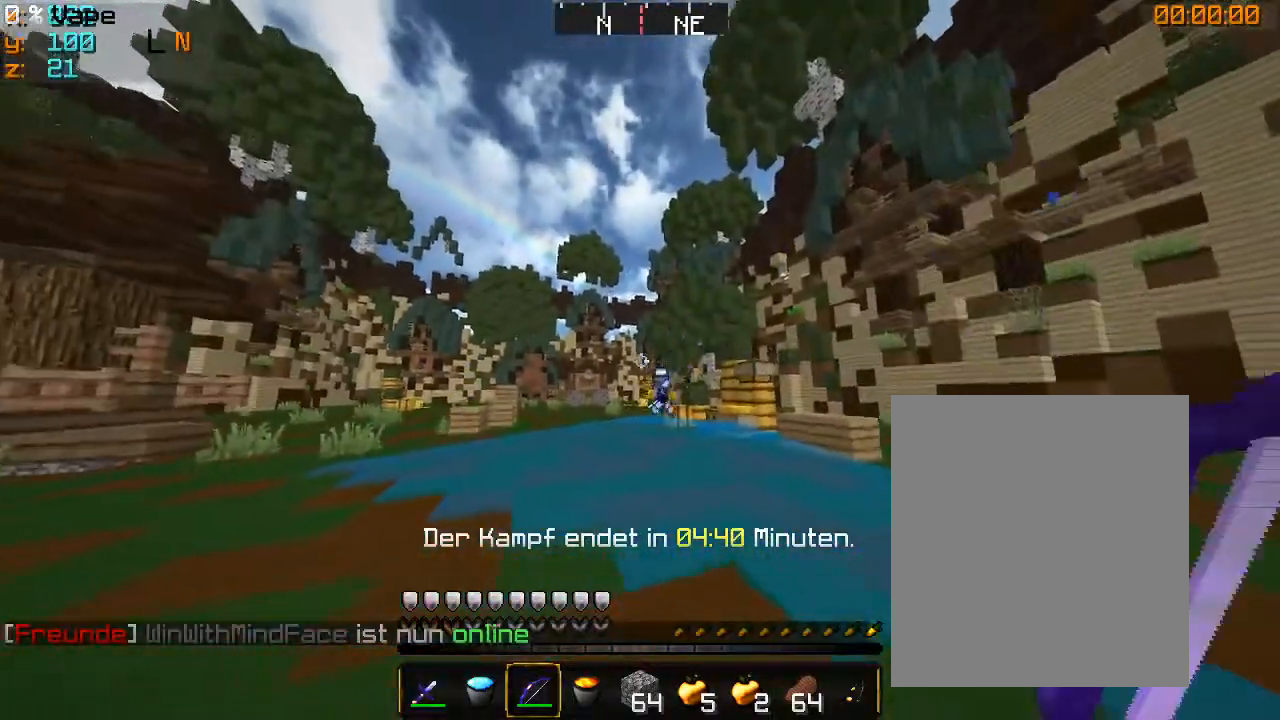
{"keys": ["a"], "mouse": ["right"], "events": [[66, "mouse_right", "down"]]}
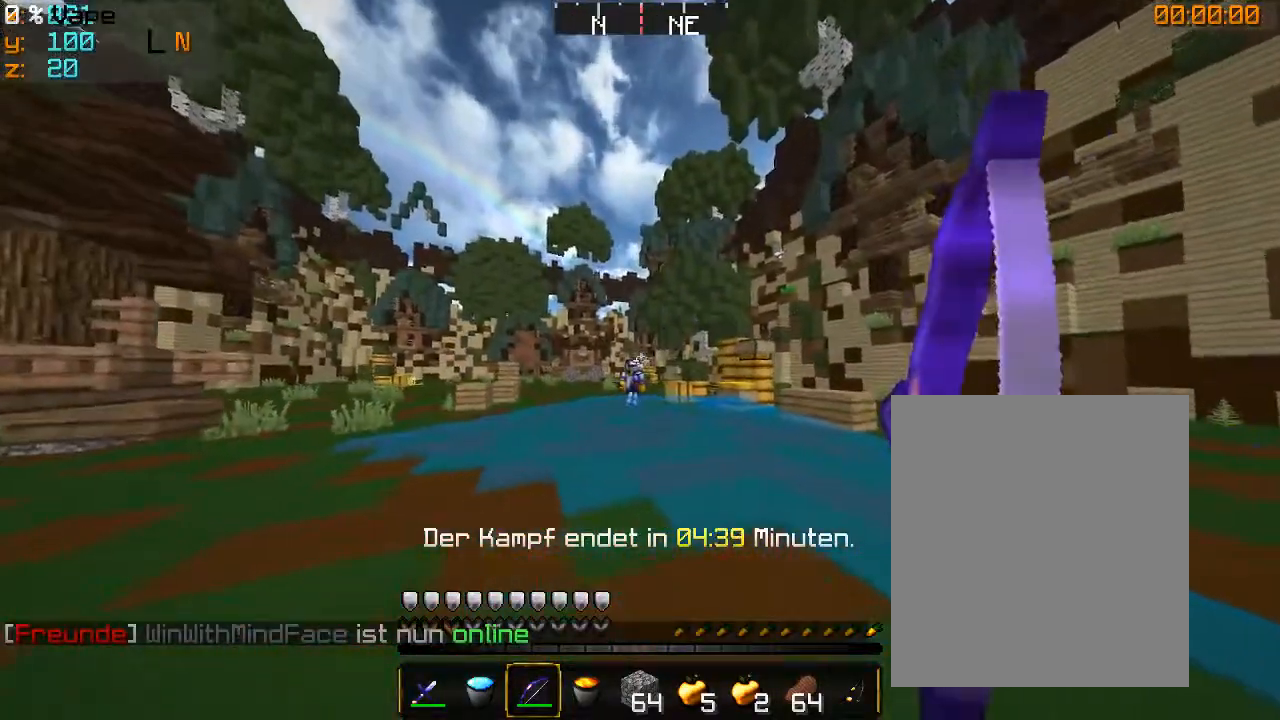
{"keys": ["a", "d"], "mouse": ["right"], "events": [[366, "mouse_right", "up"], [433, "mouse_right", "down"], [466, "d", "down"]]}
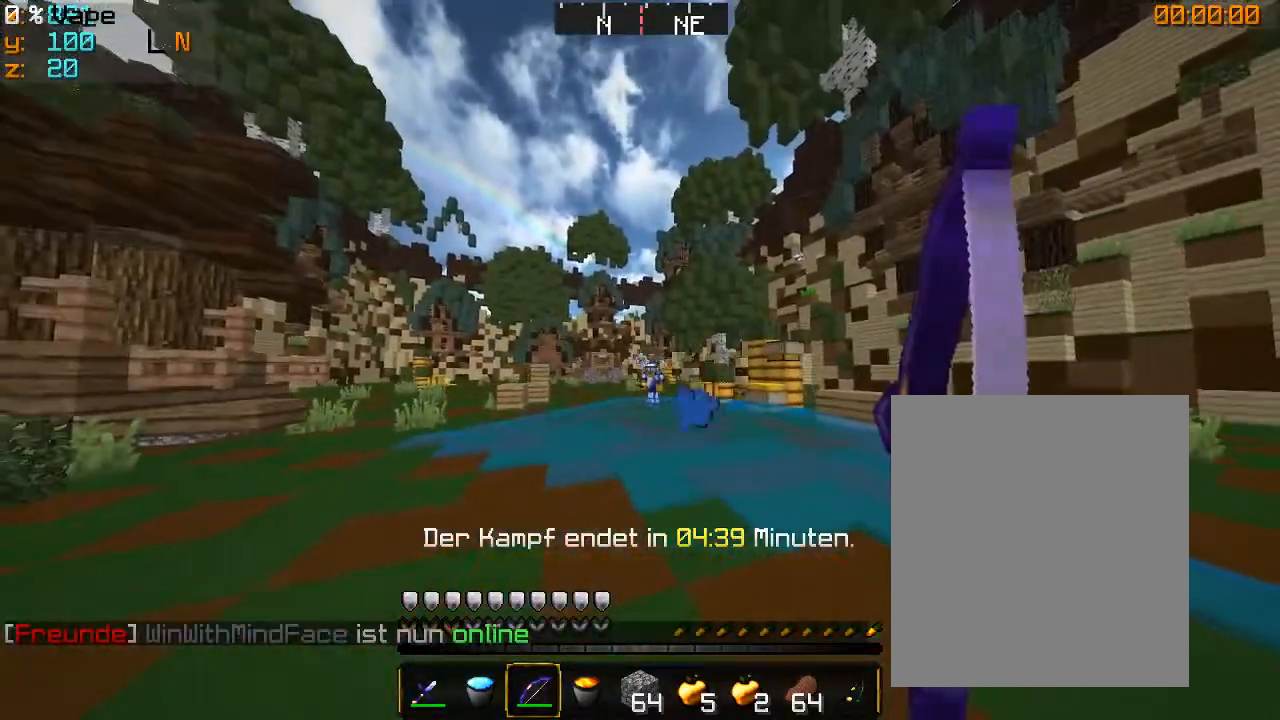
{"keys": ["d", "w"], "mouse": ["right"], "events": [[33, "a", "up"], [33, "w", "down"]]}
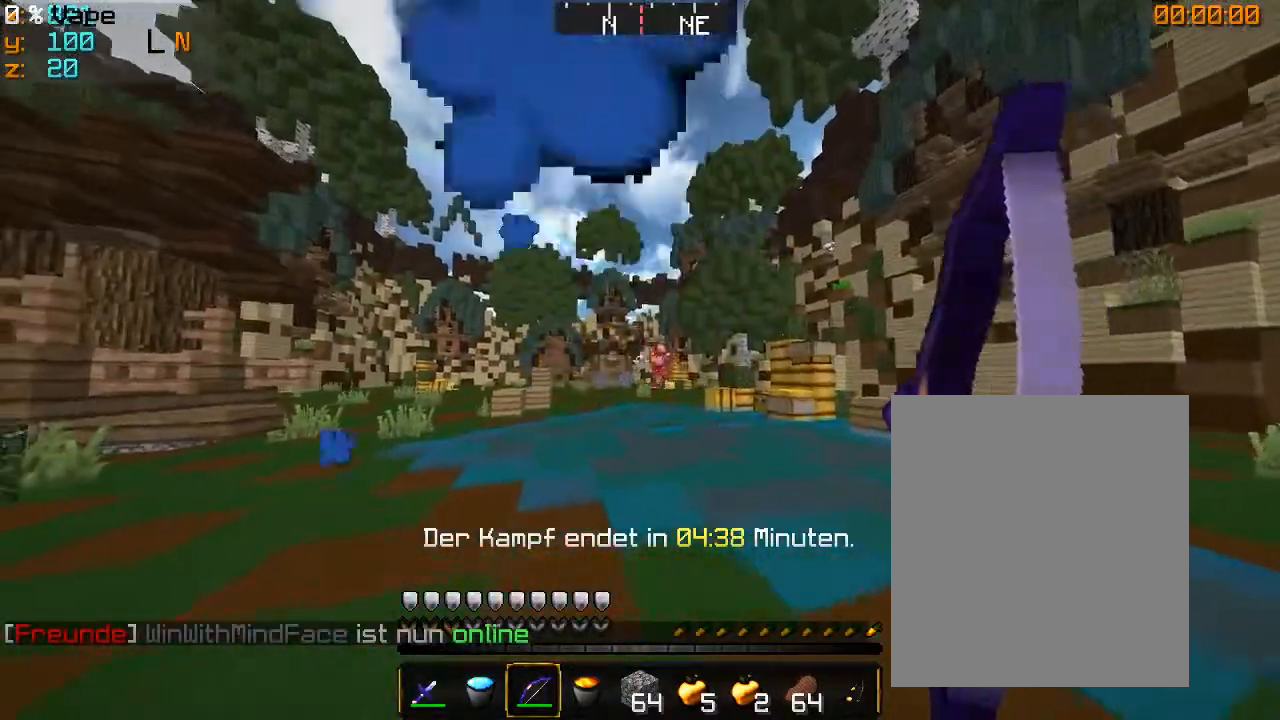
{"keys": [], "mouse": ["right"], "events": [[133, "mouse_right", "up"], [233, "mouse_right", "down"], [266, "d", "up"], [466, "w", "up"]]}
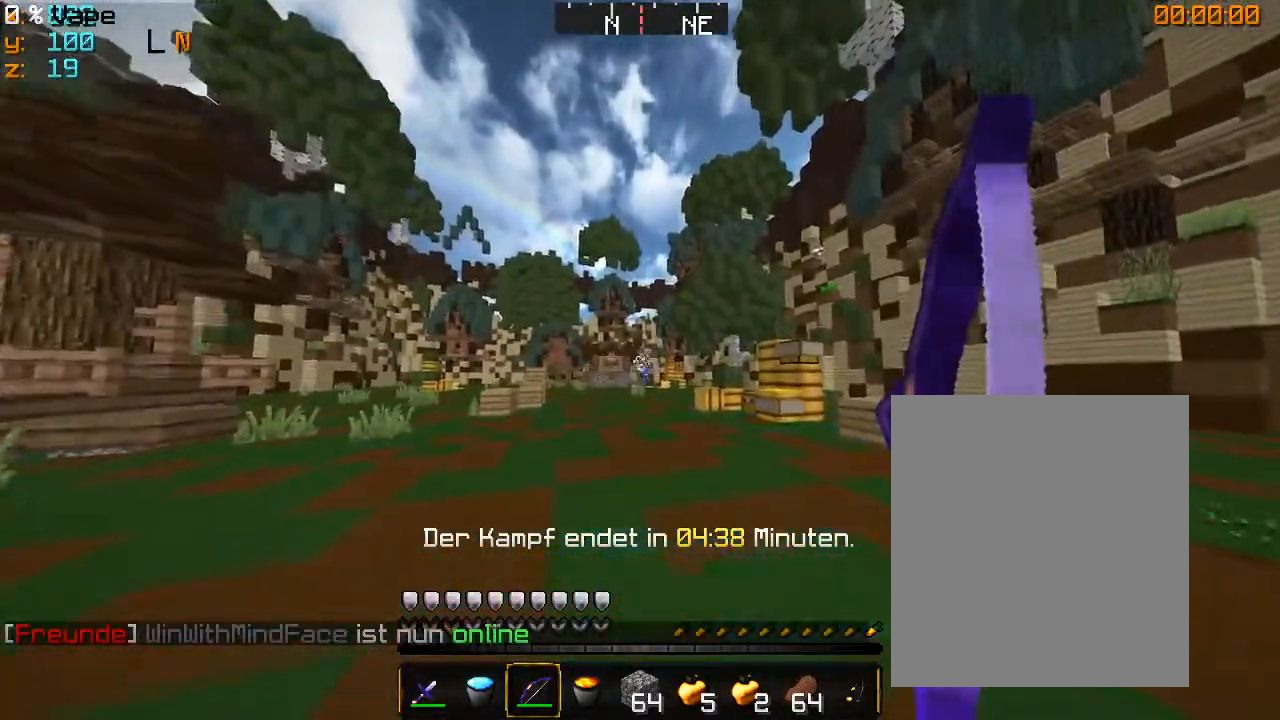
{"keys": ["a"], "mouse": ["right"], "events": [[66, "a", "down"]]}
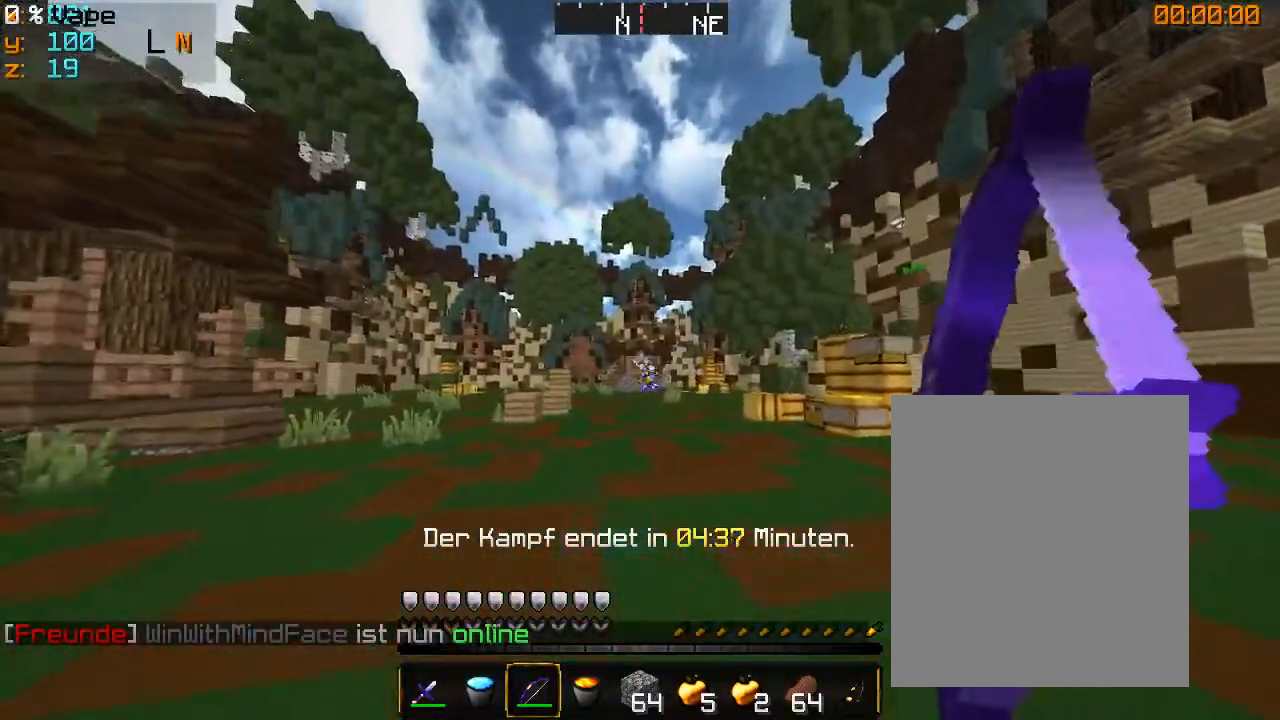
{"keys": ["d", "w"], "mouse": [], "events": [[66, "w", "down"], [133, "d", "down"], [200, "a", "up"], [233, "mouse_right", "up"]]}
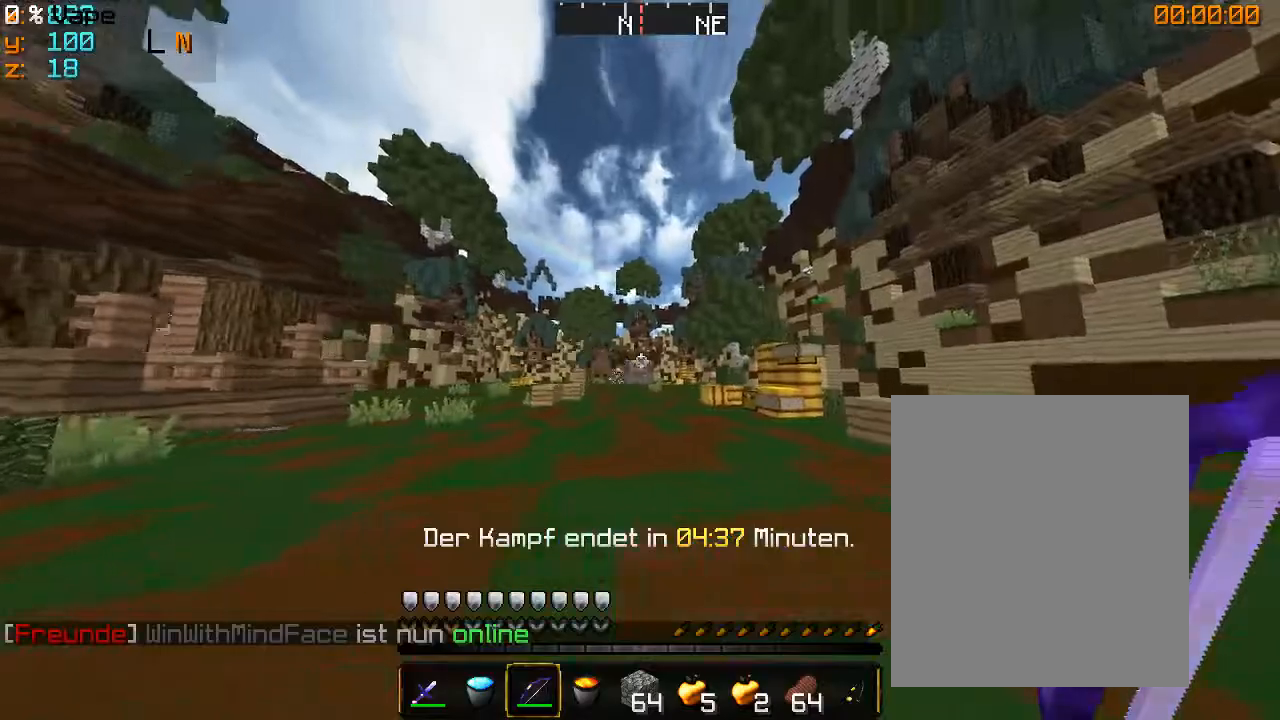
{"keys": ["a"], "mouse": [], "events": [[66, "w", "up"], [166, "a", "down"], [266, "d", "up"]]}
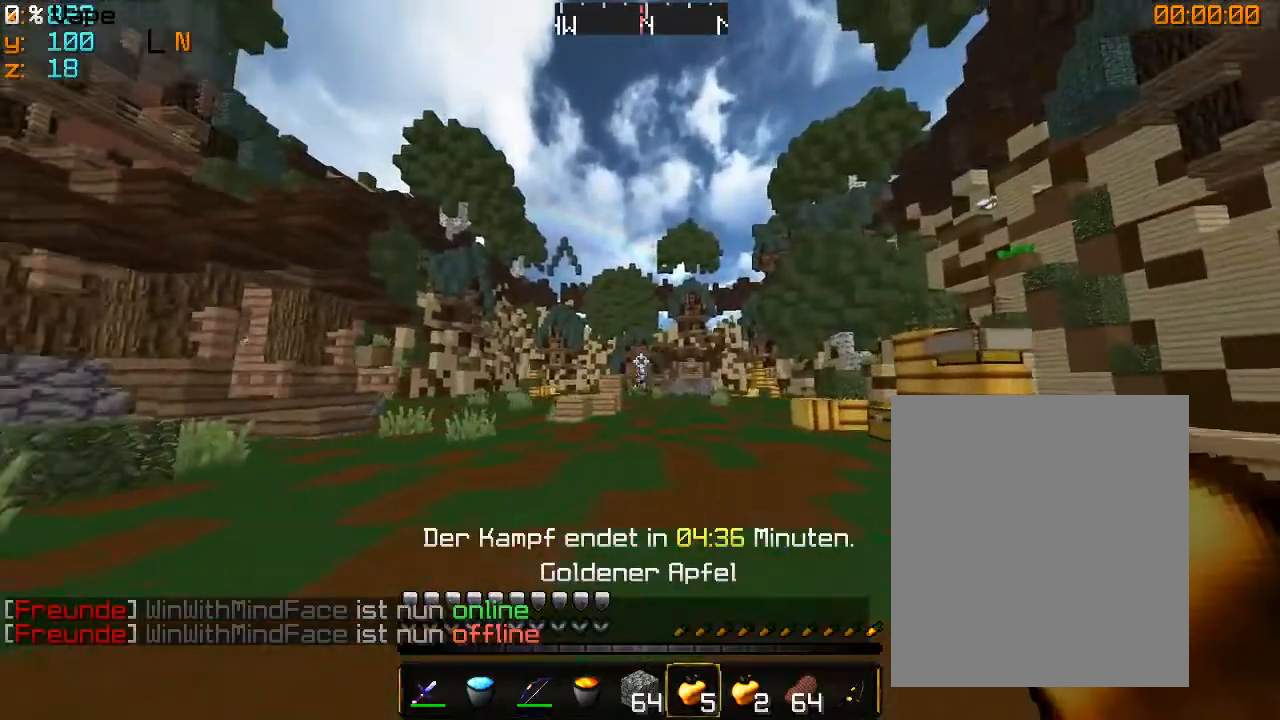
{"keys": ["a"], "mouse": ["right"], "events": [[333, "mouse_right", "down"]]}
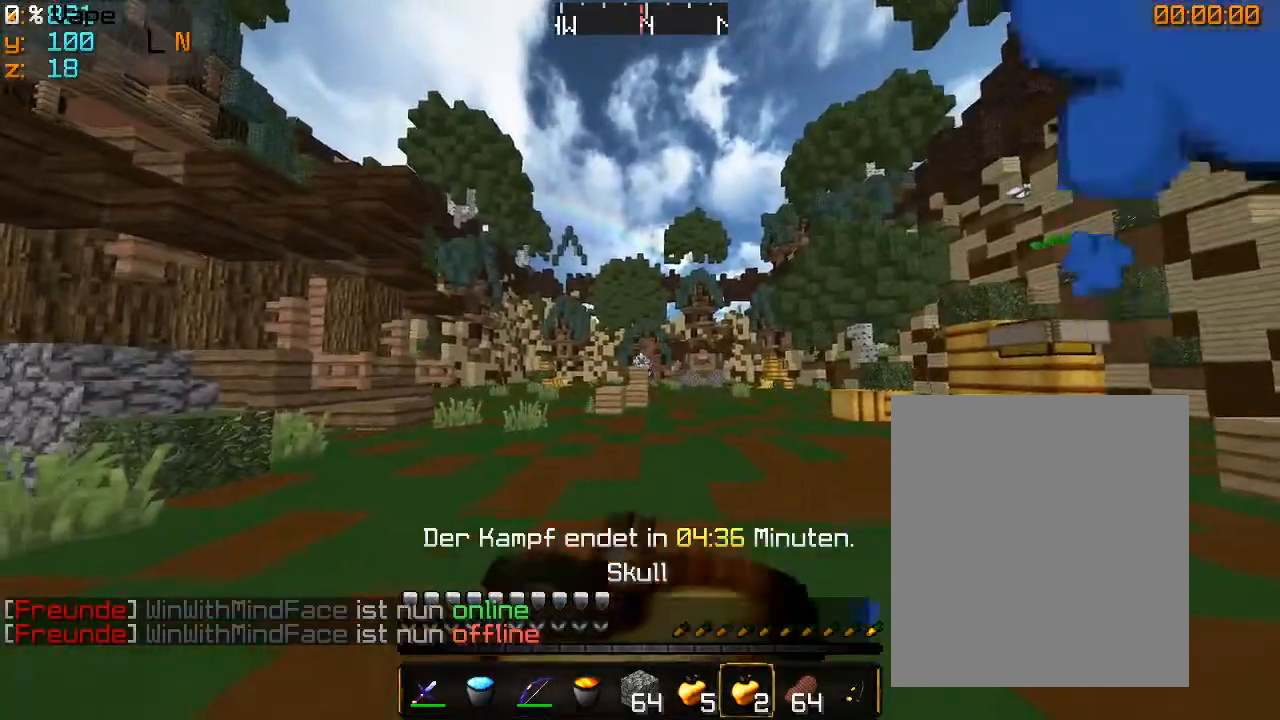
{"keys": [], "mouse": ["right"], "events": [[166, "a", "up"]]}
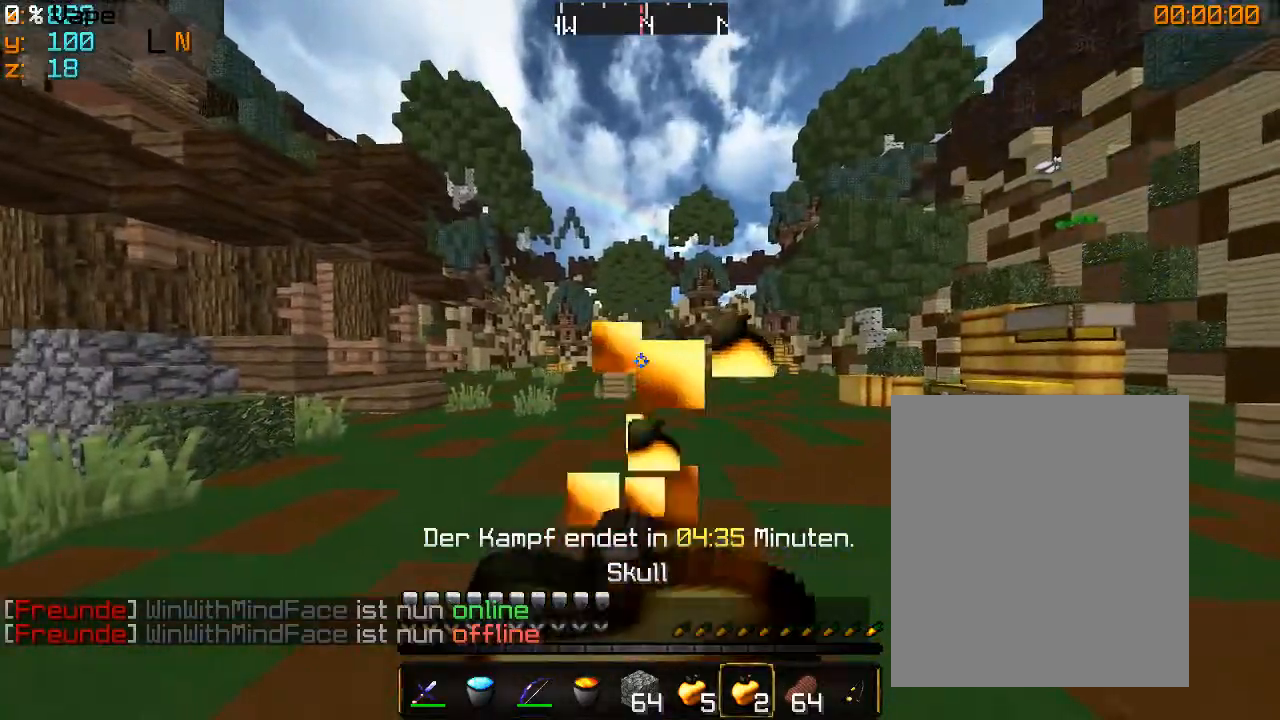
{"keys": [], "mouse": ["right"], "events": []}
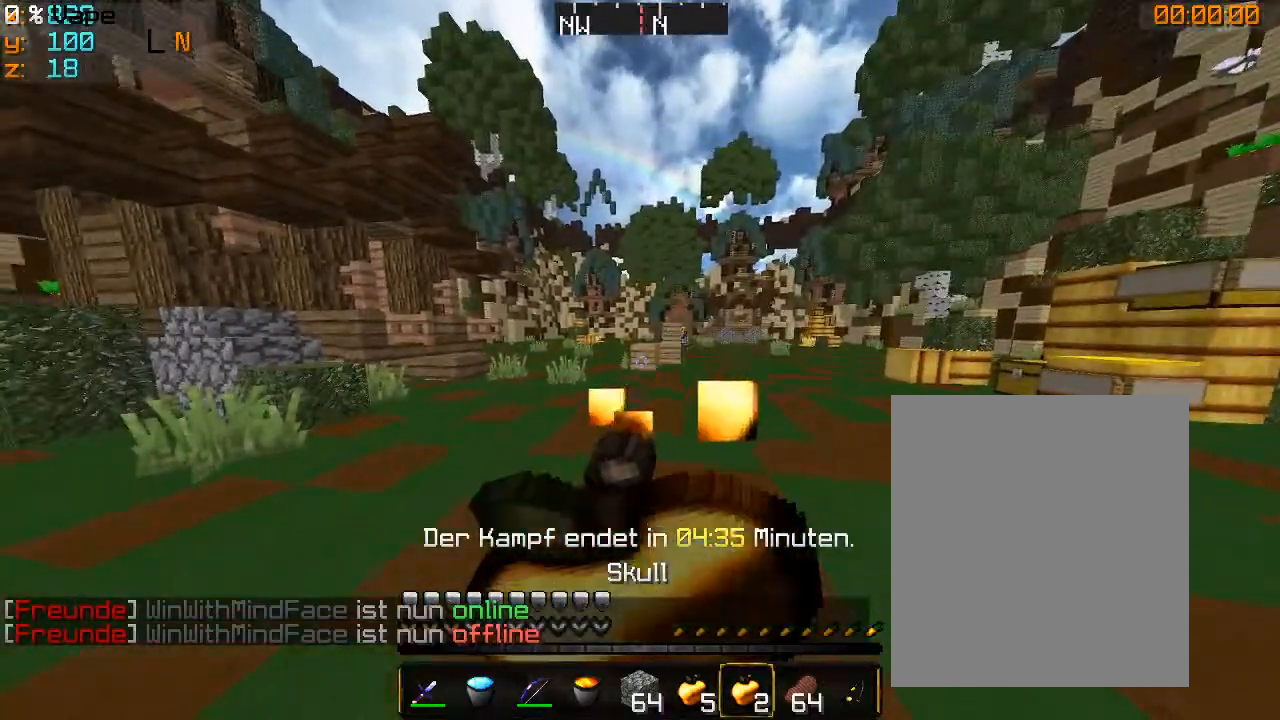
{"keys": ["w"], "mouse": ["right"], "events": [[233, "w", "down"]]}
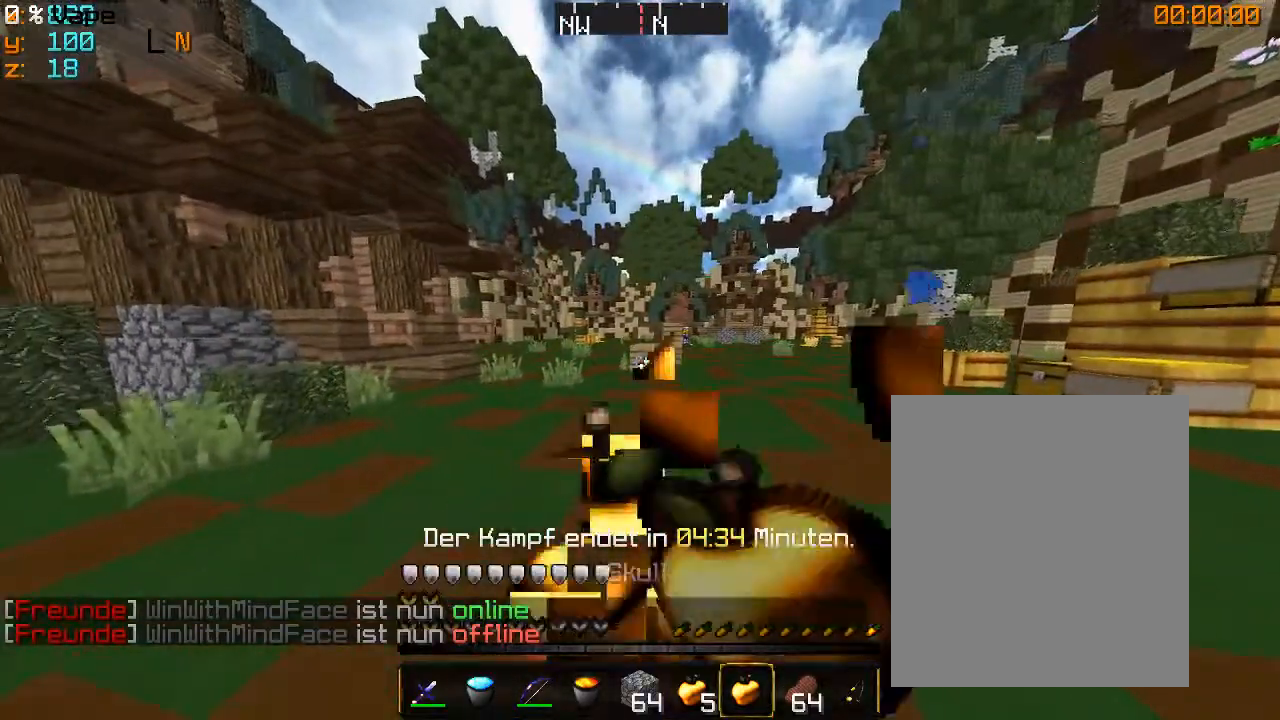
{"keys": ["w"], "mouse": [], "events": [[166, "mouse_right", "up"]]}
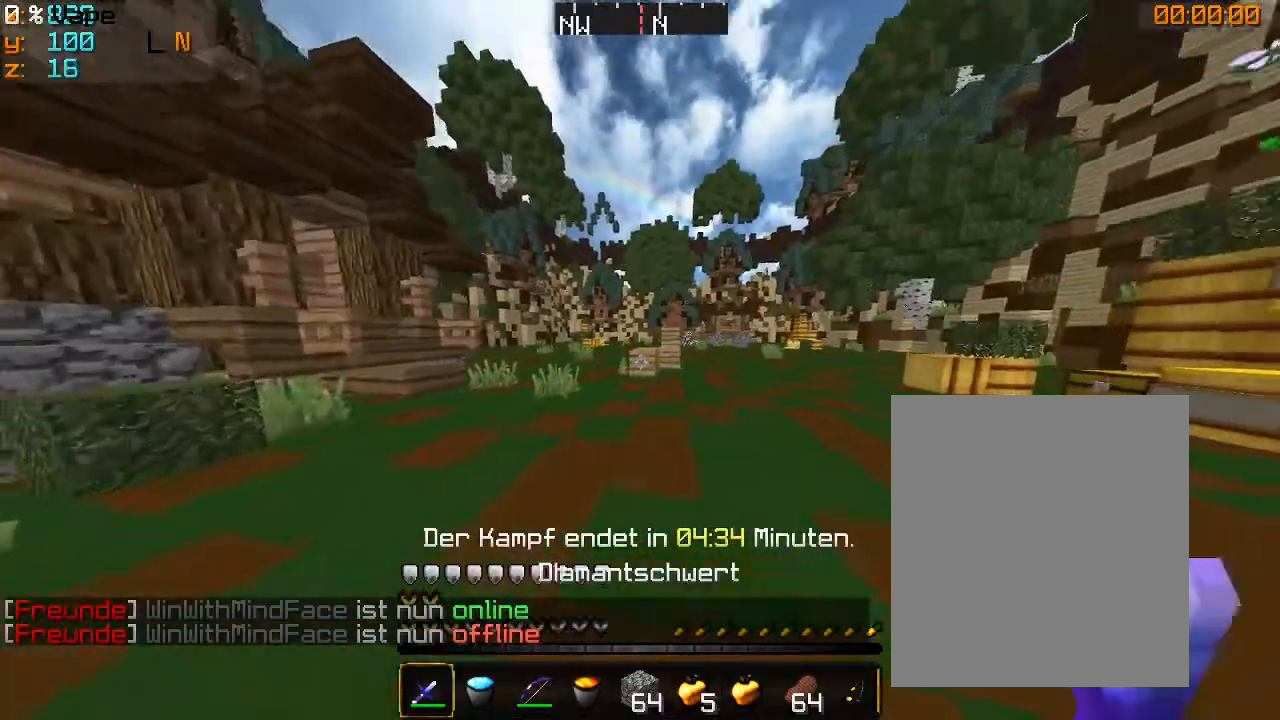
{"keys": ["a", "w"], "mouse": [], "events": [[233, "a", "down"]]}
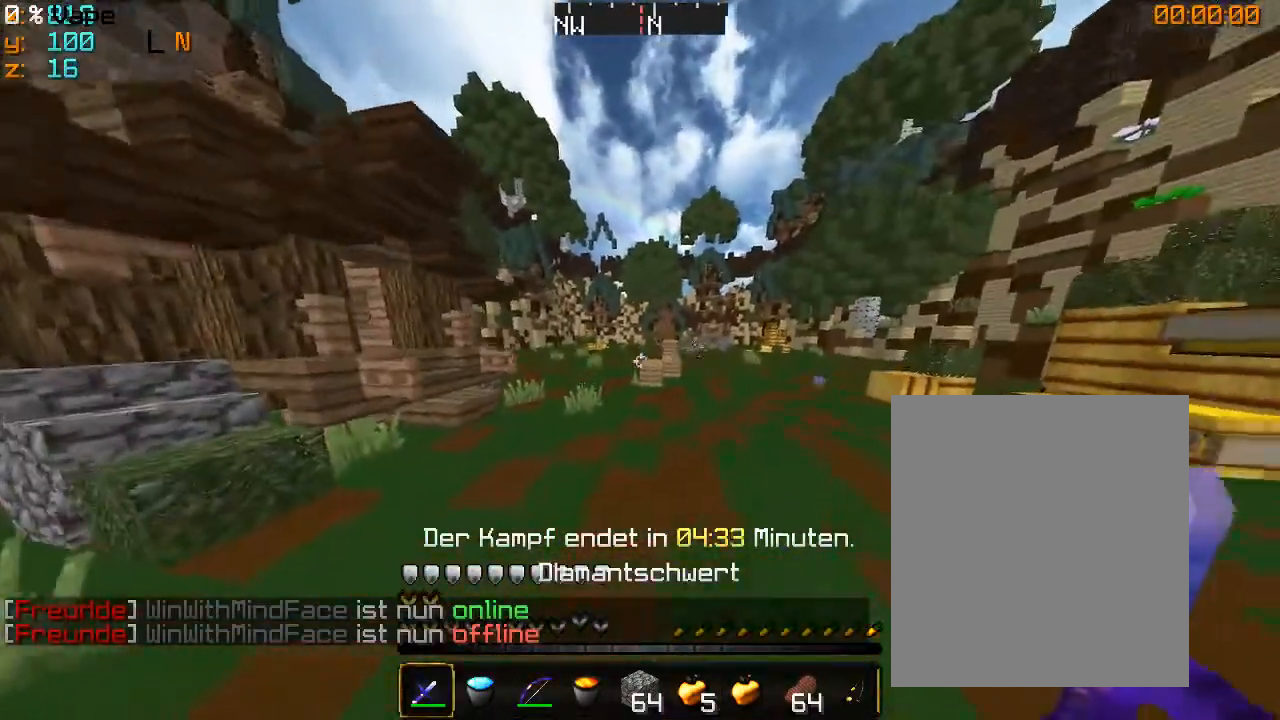
{"keys": ["a", "w"], "mouse": [], "events": []}
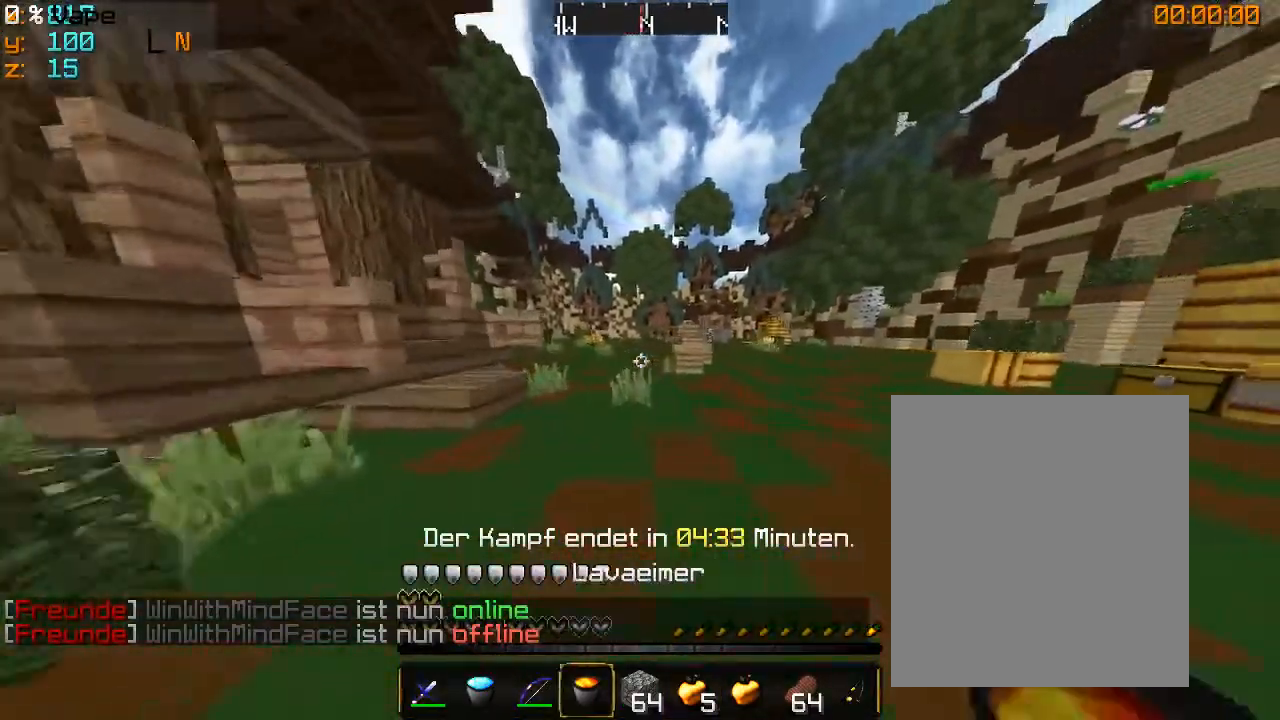
{"keys": ["w"], "mouse": [], "events": [[66, "a", "up"]]}
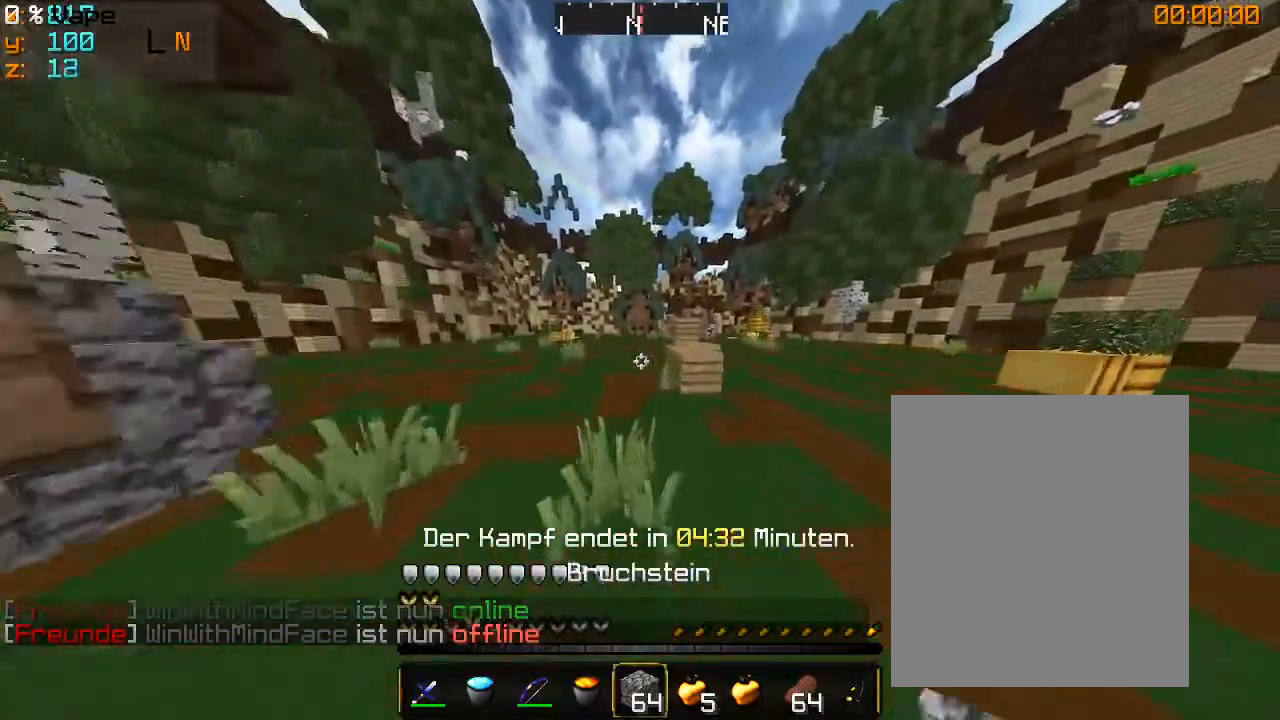
{"keys": ["w"], "mouse": [], "events": [[133, "a", "down"], [333, "a", "up"]]}
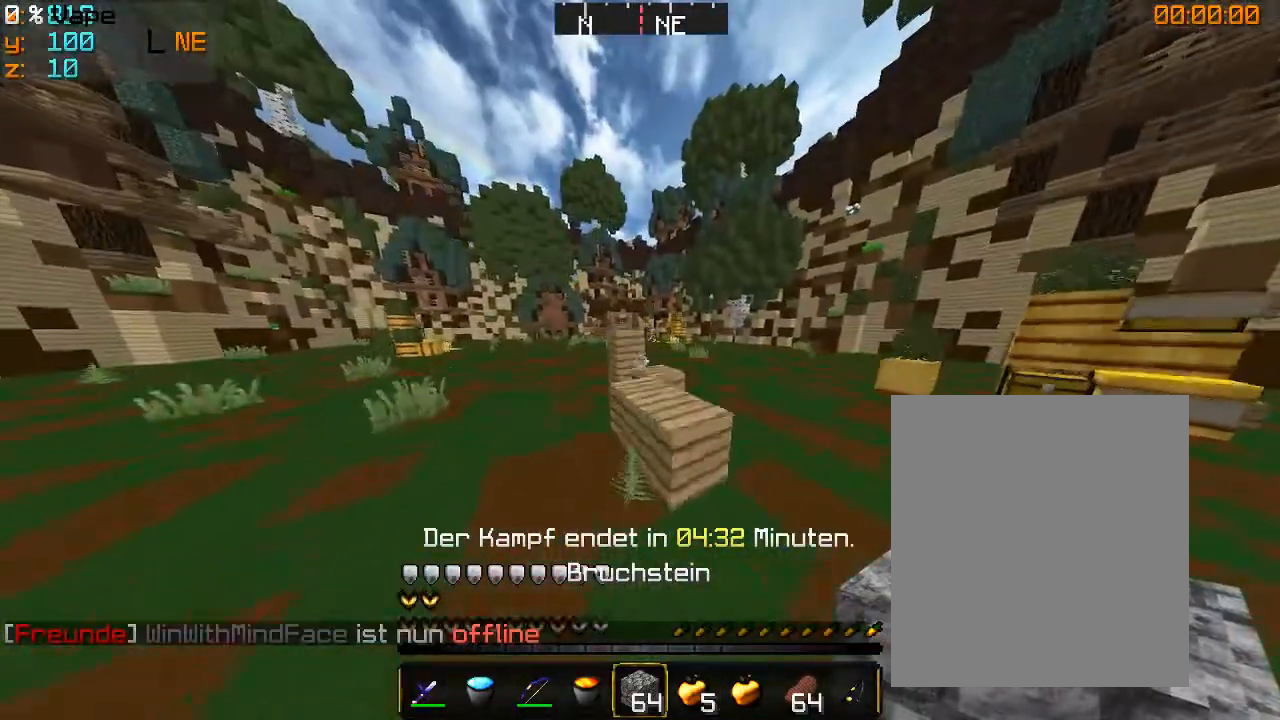
{"keys": ["w"], "mouse": [], "events": [[166, "d", "down"], [400, "d", "up"]]}
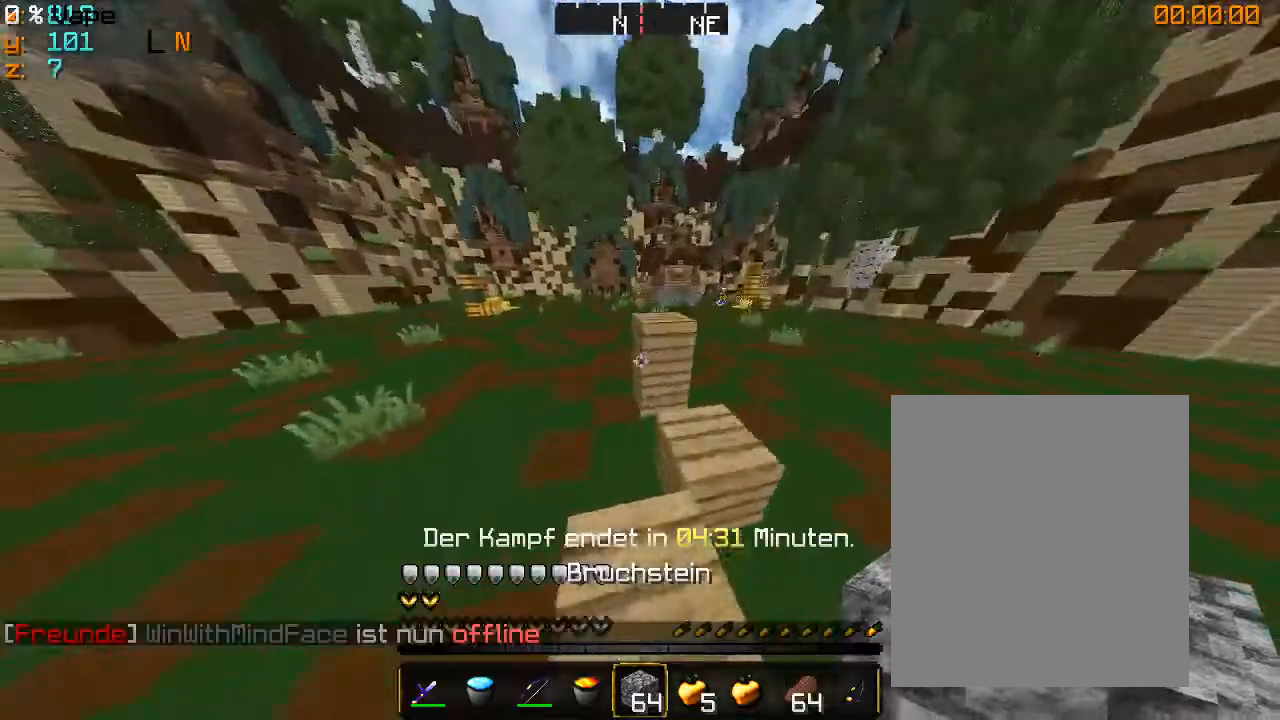
{"keys": ["w"], "mouse": [], "events": []}
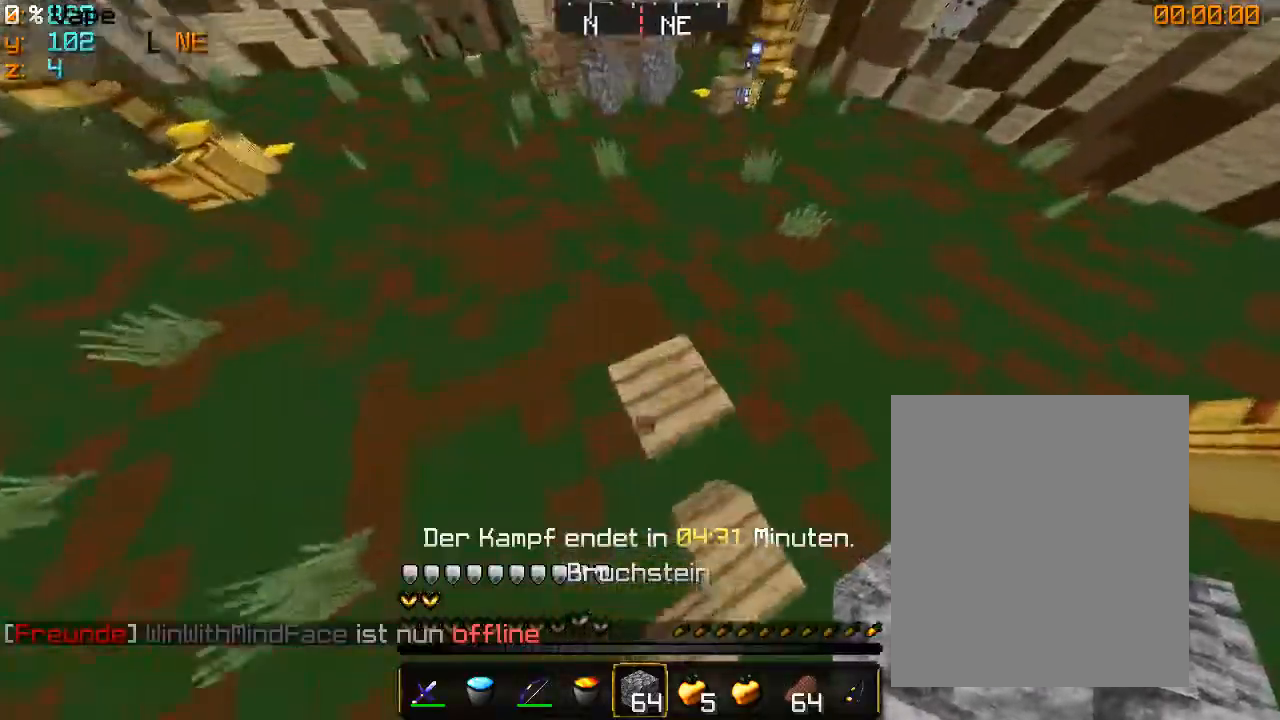
{"keys": ["w"], "mouse": [], "events": []}
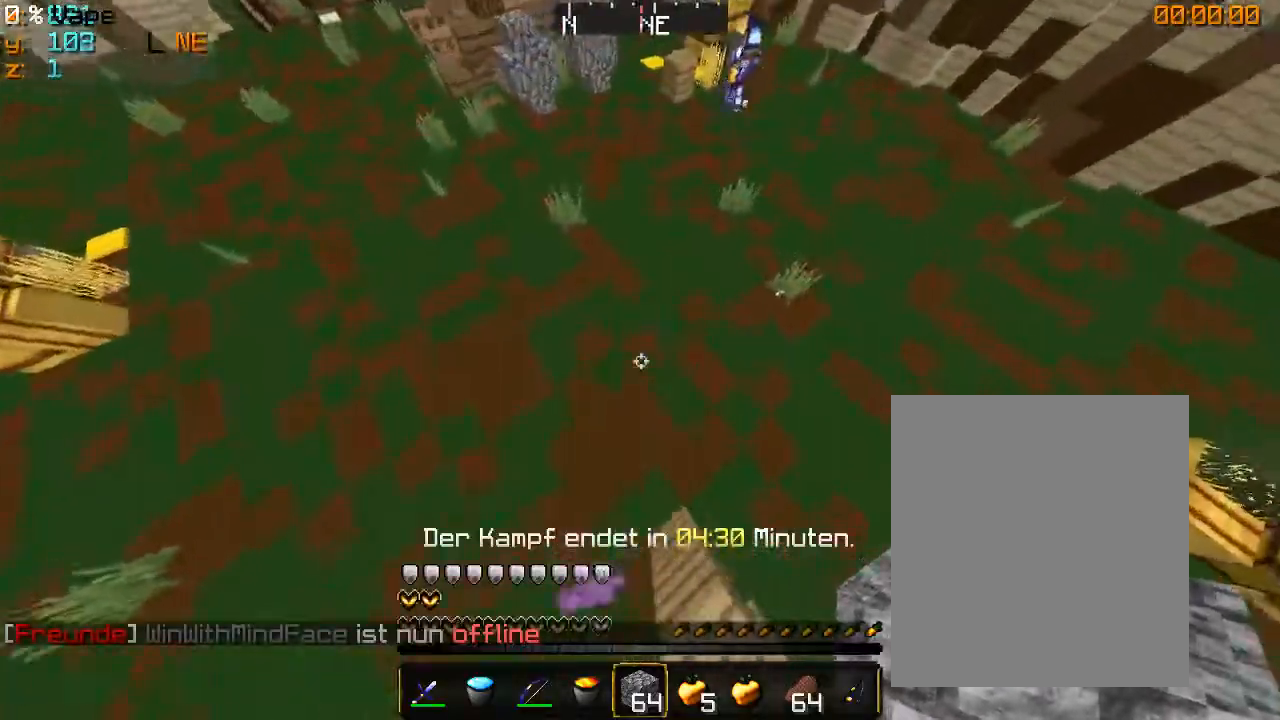
{"keys": ["a", "w"], "mouse": ["right"], "events": [[266, "mouse_right", "down"], [333, "mouse_right", "up"], [366, "a", "down"], [433, "mouse_right", "down"]]}
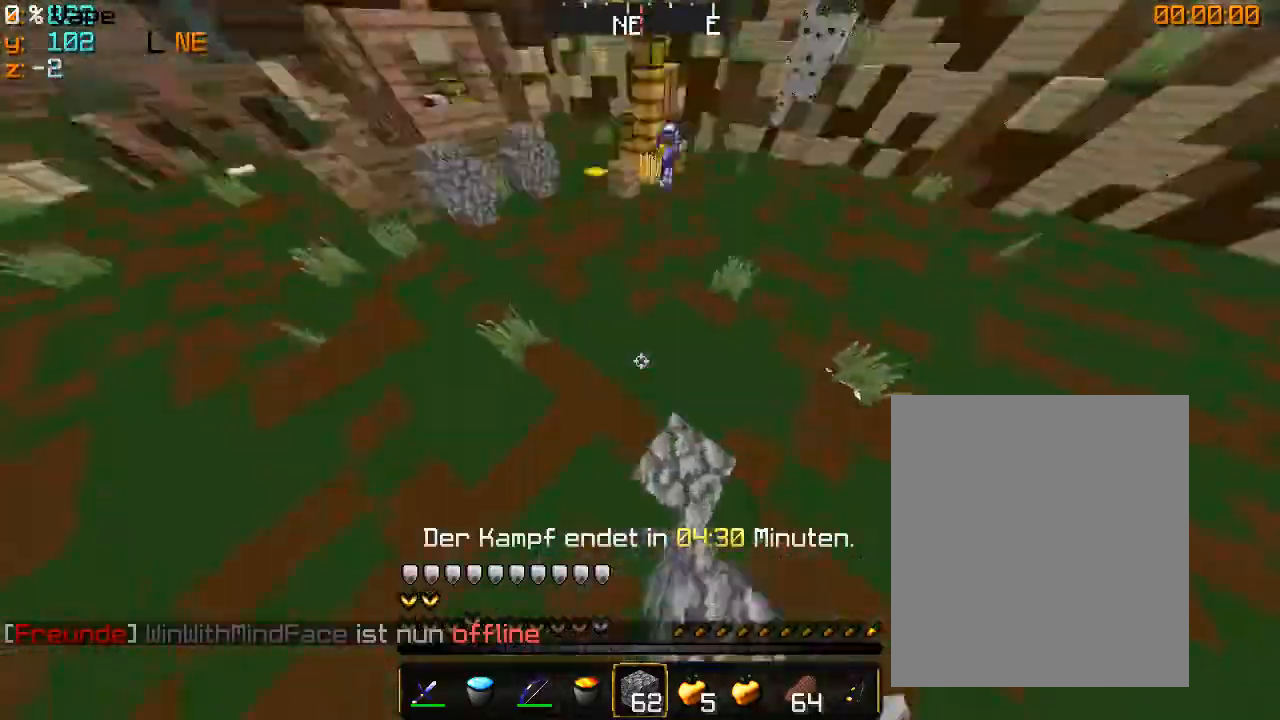
{"keys": ["a", "w"], "mouse": ["right"], "events": [[33, "mouse_right", "up"], [400, "mouse_right", "down"]]}